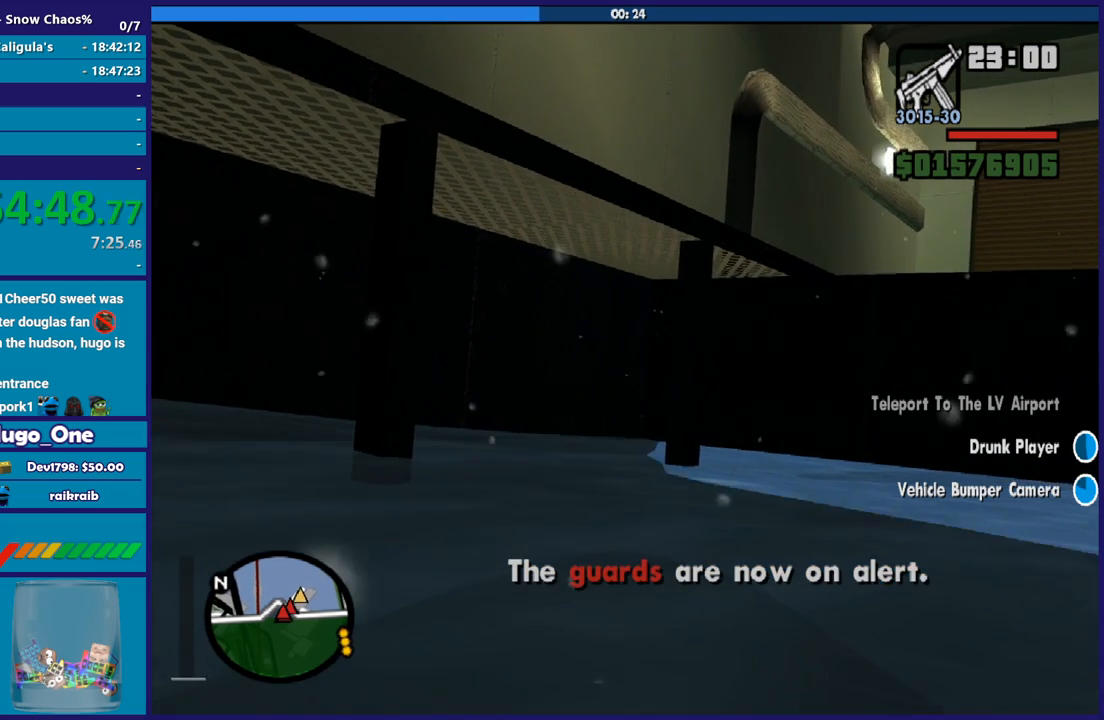
Gameplay with a controller (Xbox layout); each line is a JSON object with the inputs held at the frame after it. "button_events" lists button changes between this image and that frame as [ms after this image, input, new state], when the widget could be followed in between (sticks are given only as held states).
{"buttons": ["R2"], "left_stick": "left", "right_stick": "center", "button_events": [[233, "R2", "down"], [467, "Y", "up"]]}
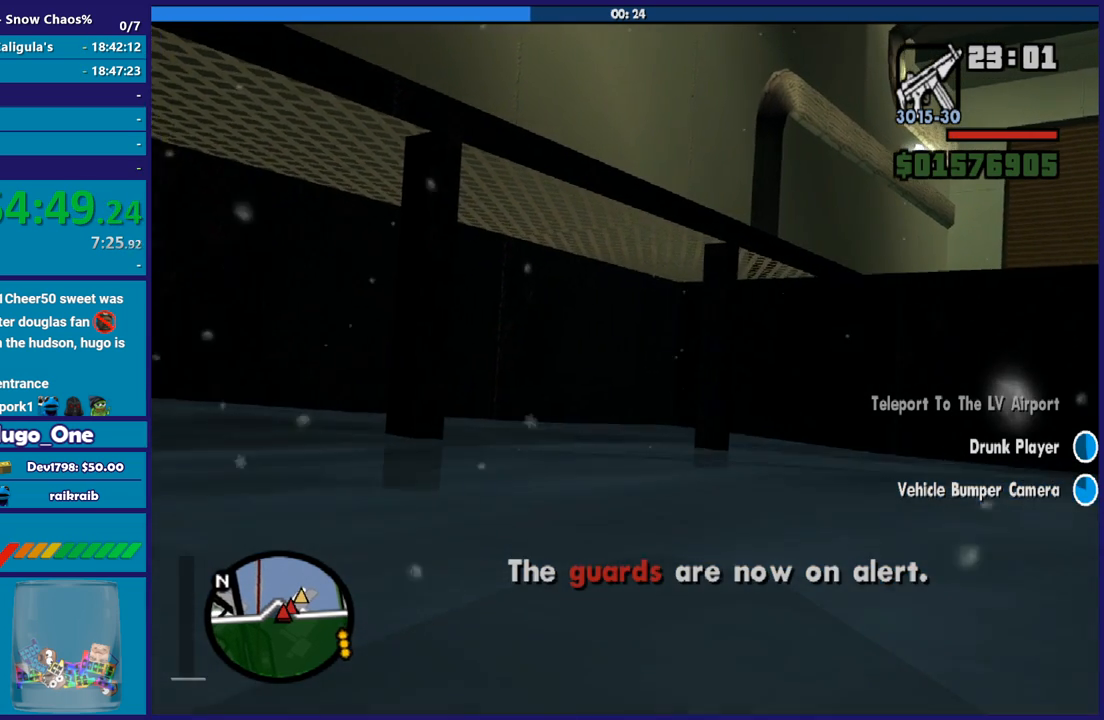
{"buttons": ["Y", "L2"], "left_stick": "right", "right_stick": "center", "button_events": [[34, "Y", "down"], [67, "L2", "down"], [167, "R2", "up"], [167, "Y", "up"], [234, "L2", "up"], [234, "Y", "down"], [334, "L2", "down"], [367, "Y", "up"], [434, "Y", "down"]]}
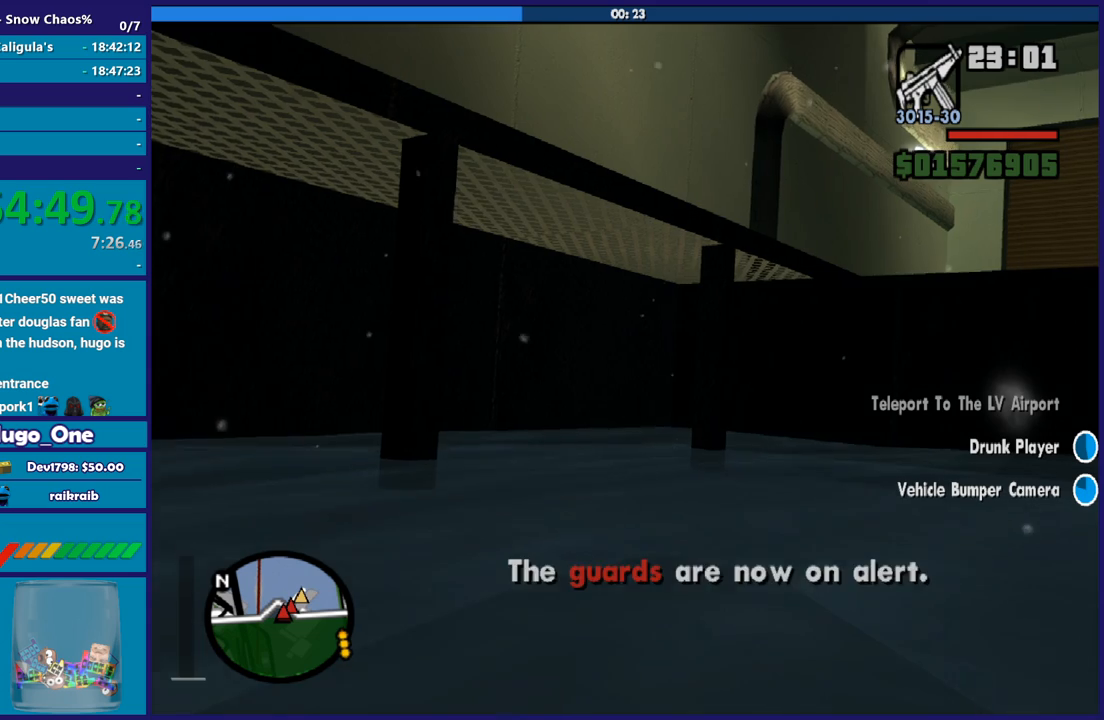
{"buttons": ["L2"], "left_stick": "down", "right_stick": "center", "button_events": [[133, "R2", "down"], [433, "Y", "up"], [467, "R2", "up"]]}
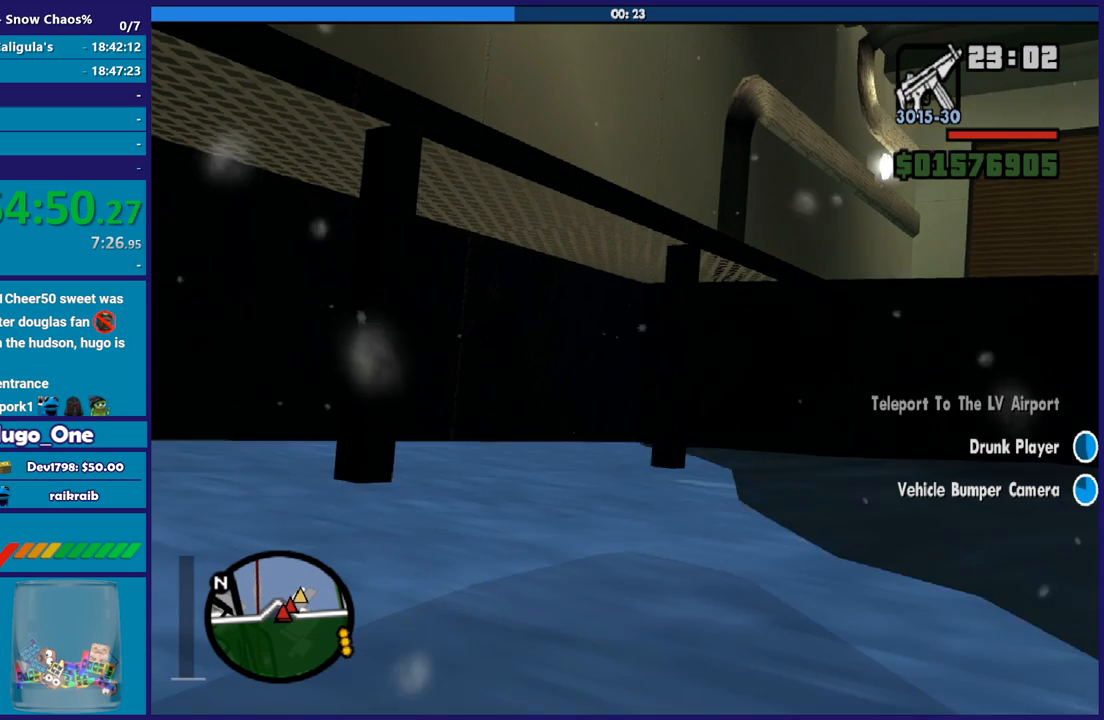
{"buttons": ["Y", "L2"], "left_stick": "down-left", "right_stick": "center", "button_events": [[67, "Y", "down"]]}
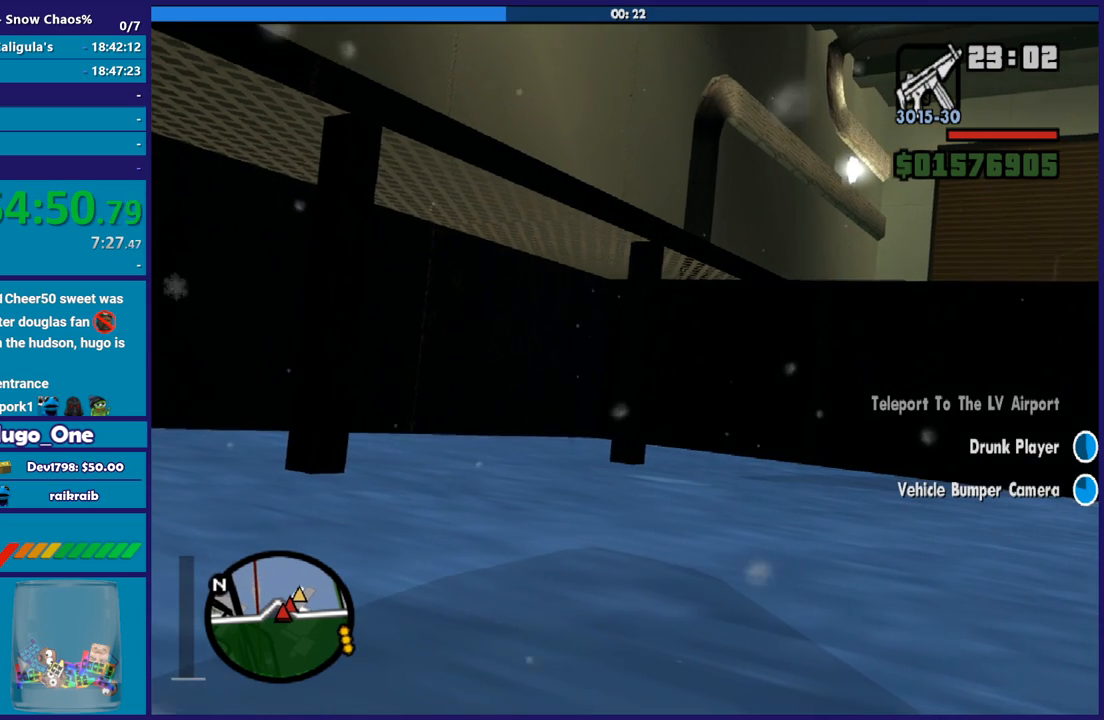
{"buttons": ["Y", "L2"], "left_stick": "down-right", "right_stick": "center", "button_events": [[300, "Y", "up"], [400, "Y", "down"]]}
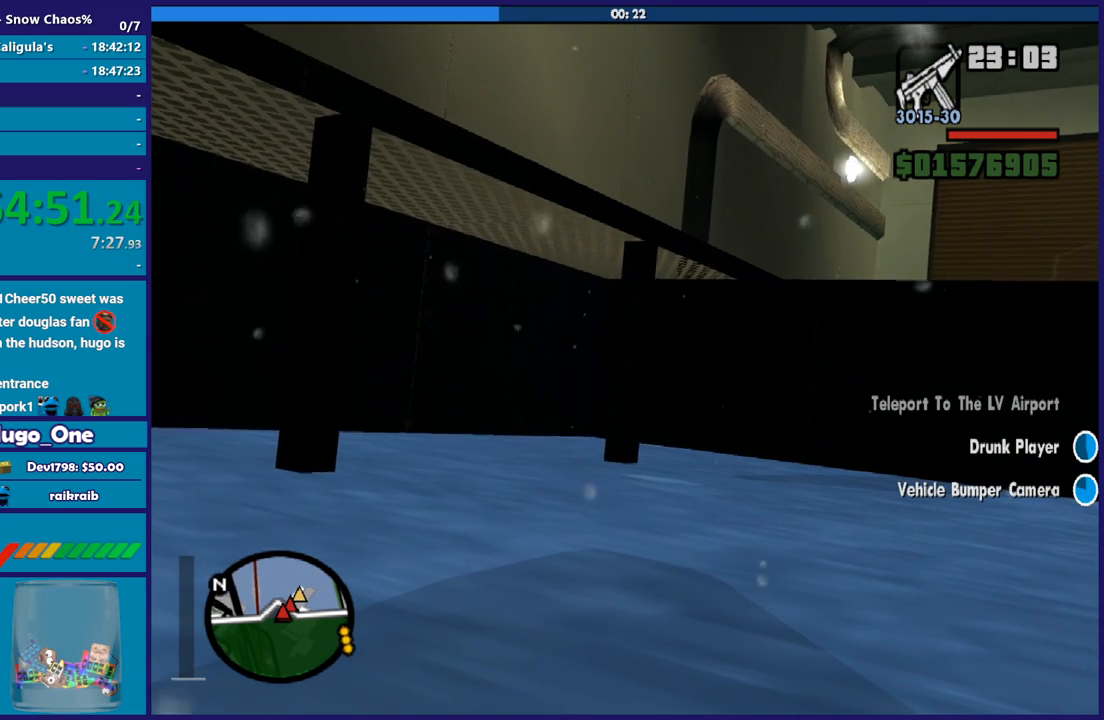
{"buttons": [], "left_stick": "center", "right_stick": "center", "button_events": [[67, "Y", "up"], [200, "Y", "down"], [334, "Y", "up"], [367, "L2", "up"]]}
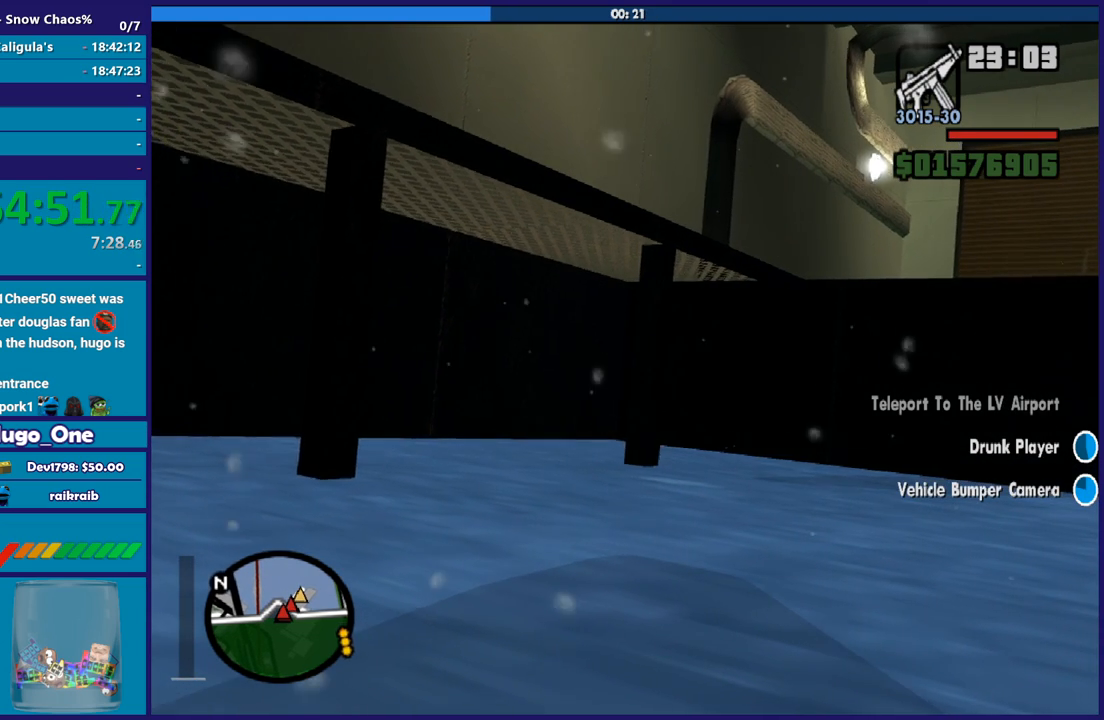
{"buttons": ["Y"], "left_stick": "center", "right_stick": "center", "button_events": [[167, "Y", "down"], [300, "Y", "up"], [367, "Y", "down"]]}
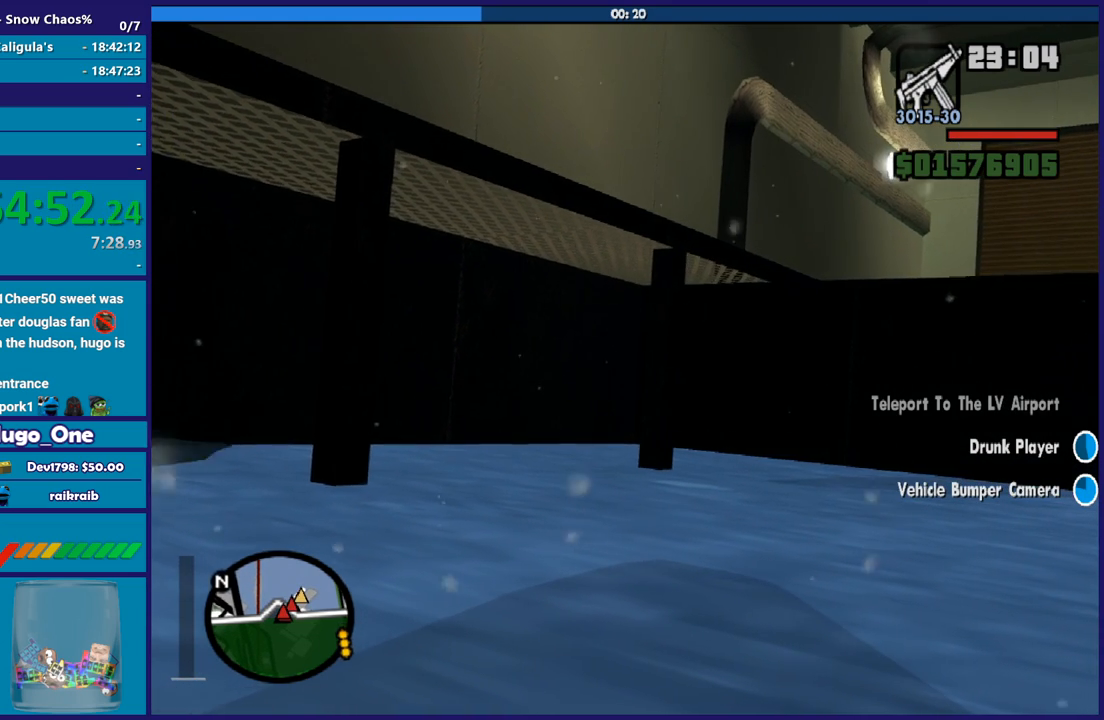
{"buttons": ["Y"], "left_stick": "center", "right_stick": "center", "button_events": []}
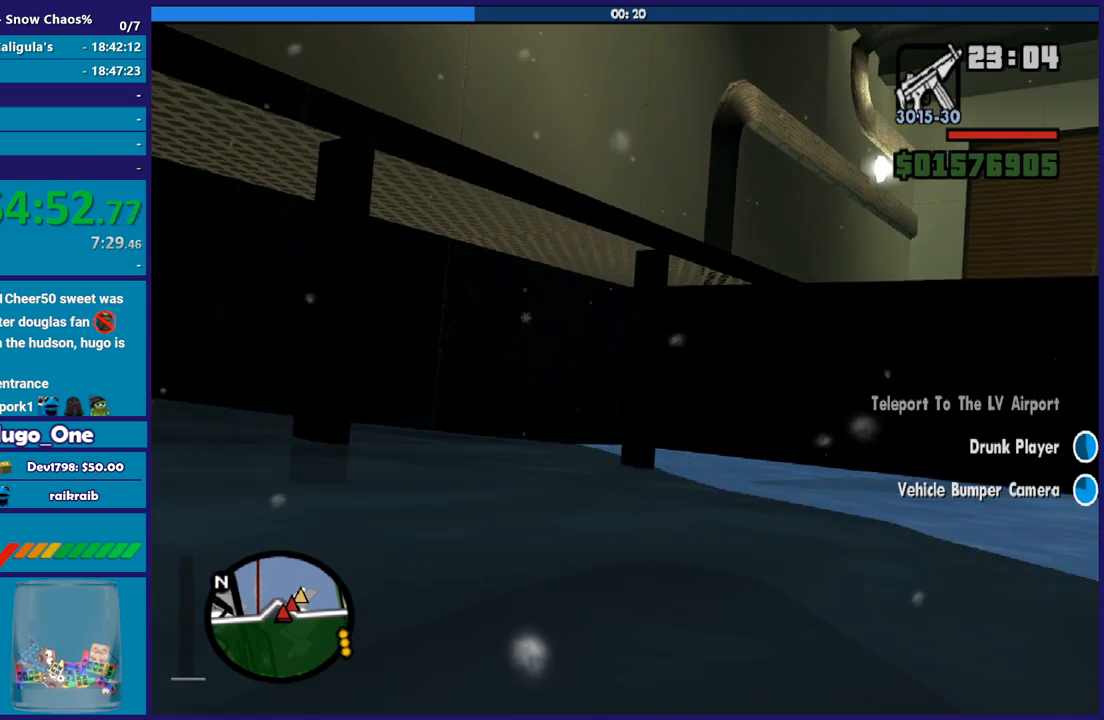
{"buttons": ["Y", "R2"], "left_stick": "down-right", "right_stick": "center", "button_events": [[300, "R2", "down"]]}
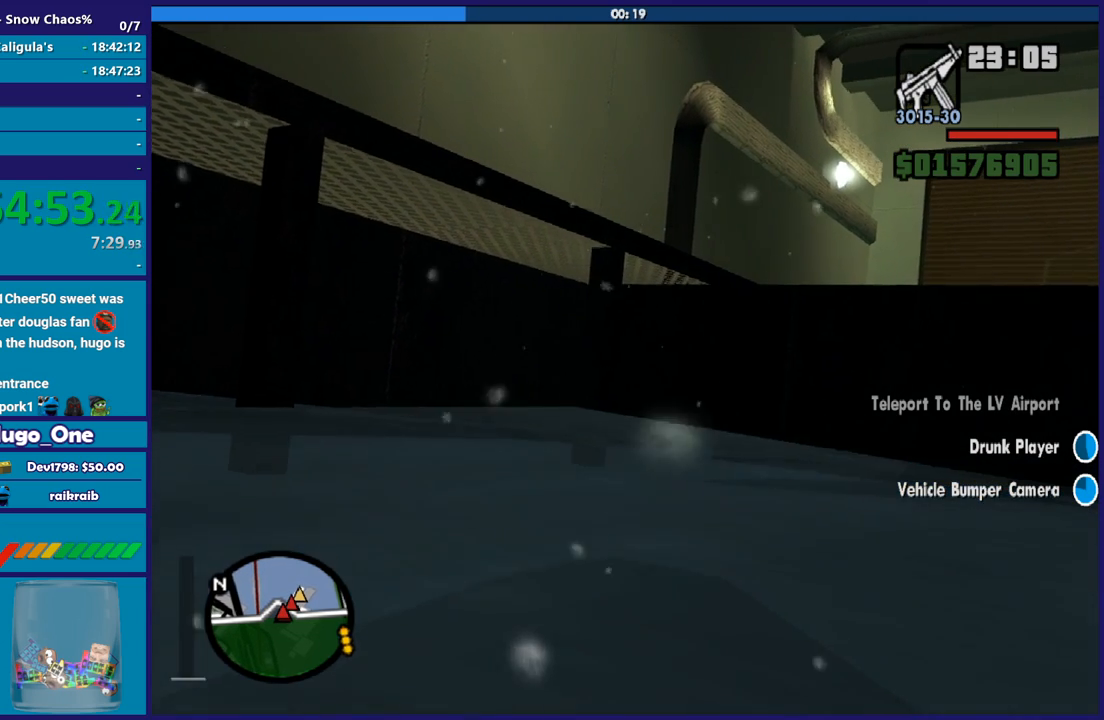
{"buttons": ["Y", "R2"], "left_stick": "up-right", "right_stick": "center", "button_events": []}
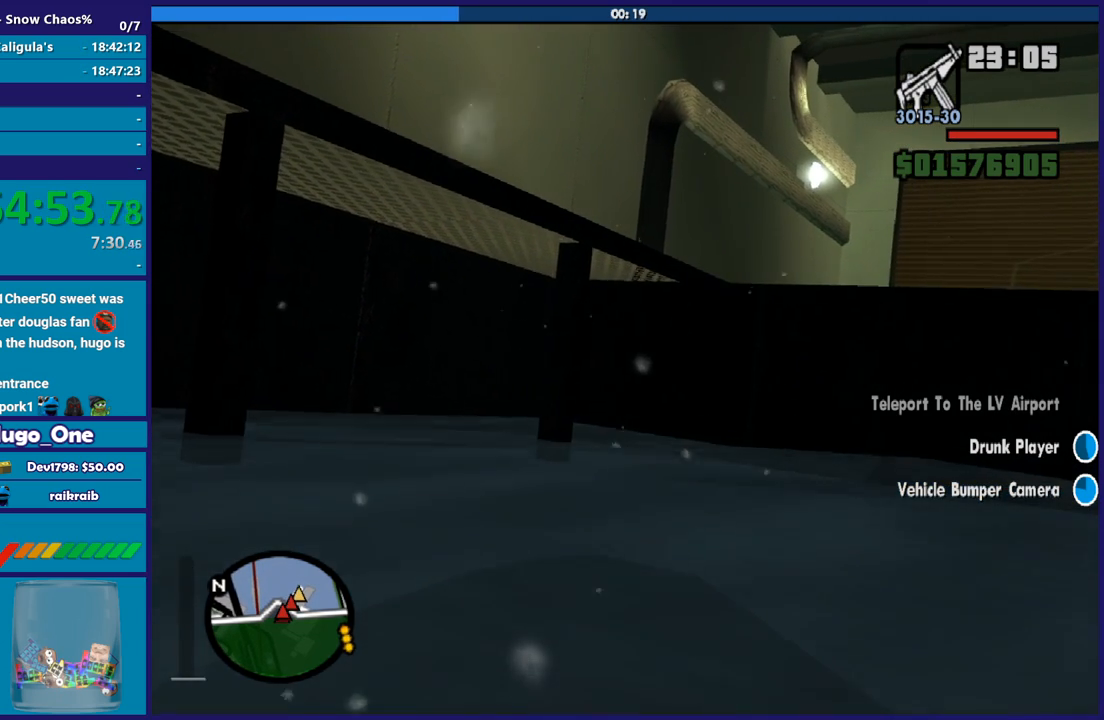
{"buttons": ["Y", "R2"], "left_stick": "up", "right_stick": "center", "button_events": []}
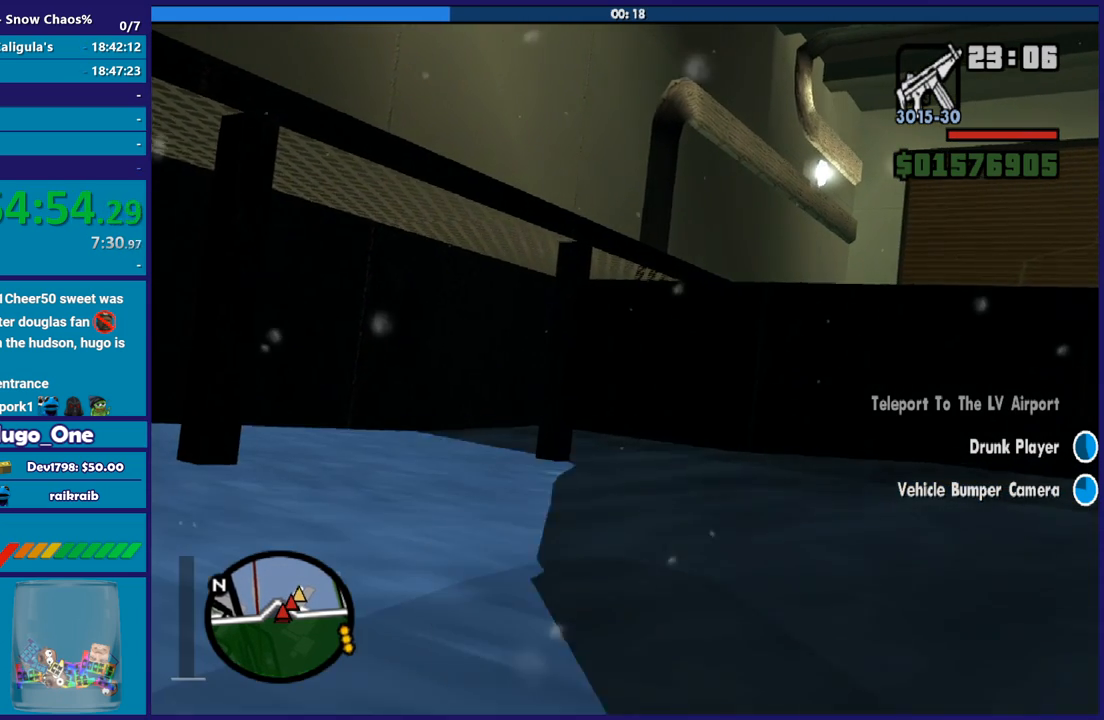
{"buttons": ["Y", "R2"], "left_stick": "up", "right_stick": "center", "button_events": [[34, "R2", "up"], [34, "Y", "up"], [134, "Y", "down"], [334, "R2", "down"]]}
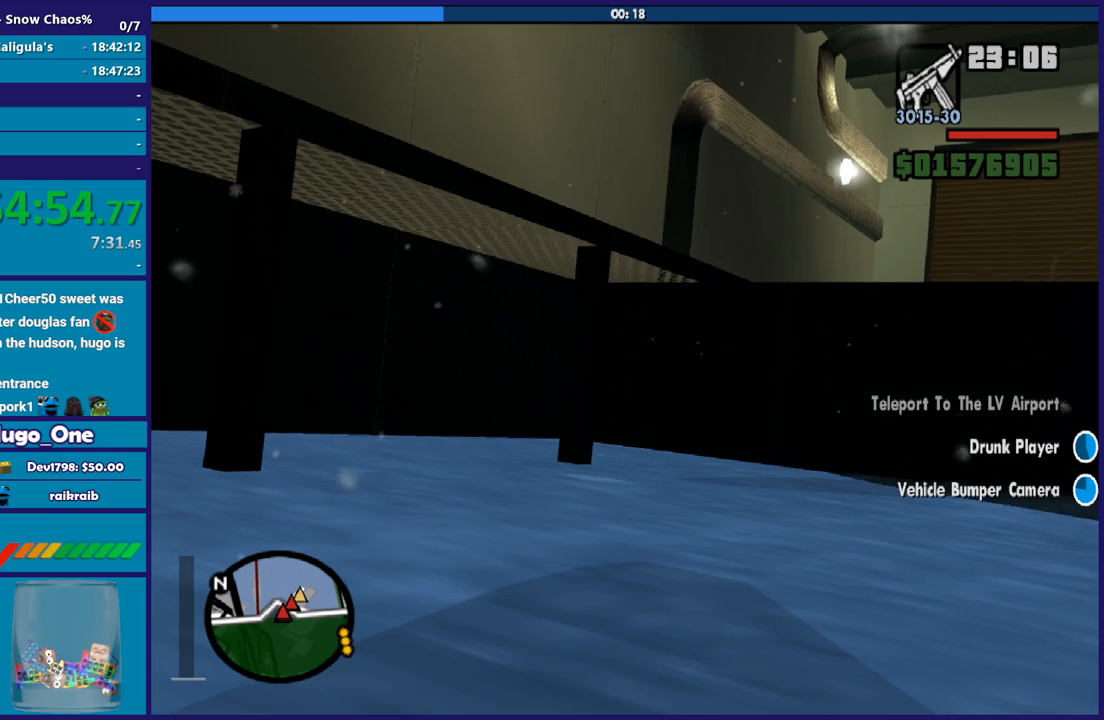
{"buttons": ["Y", "R2"], "left_stick": "up-right", "right_stick": "center", "button_events": []}
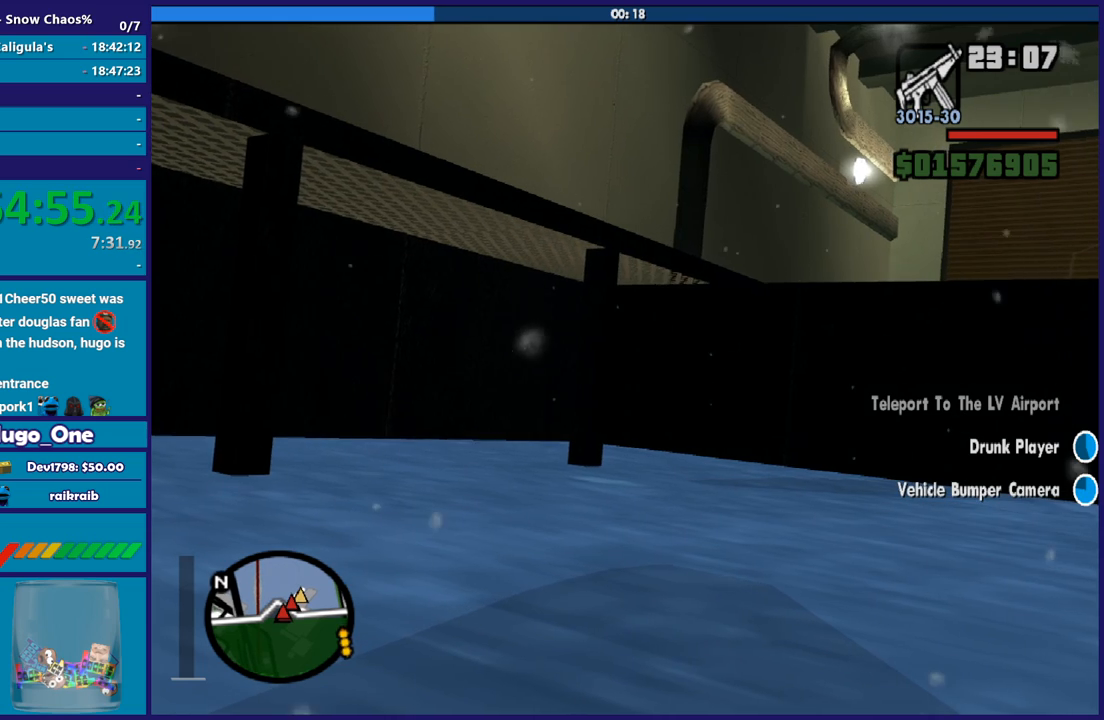
{"buttons": ["L2", "R2"], "left_stick": "up-right", "right_stick": "center", "button_events": [[134, "L2", "down"], [401, "Y", "up"]]}
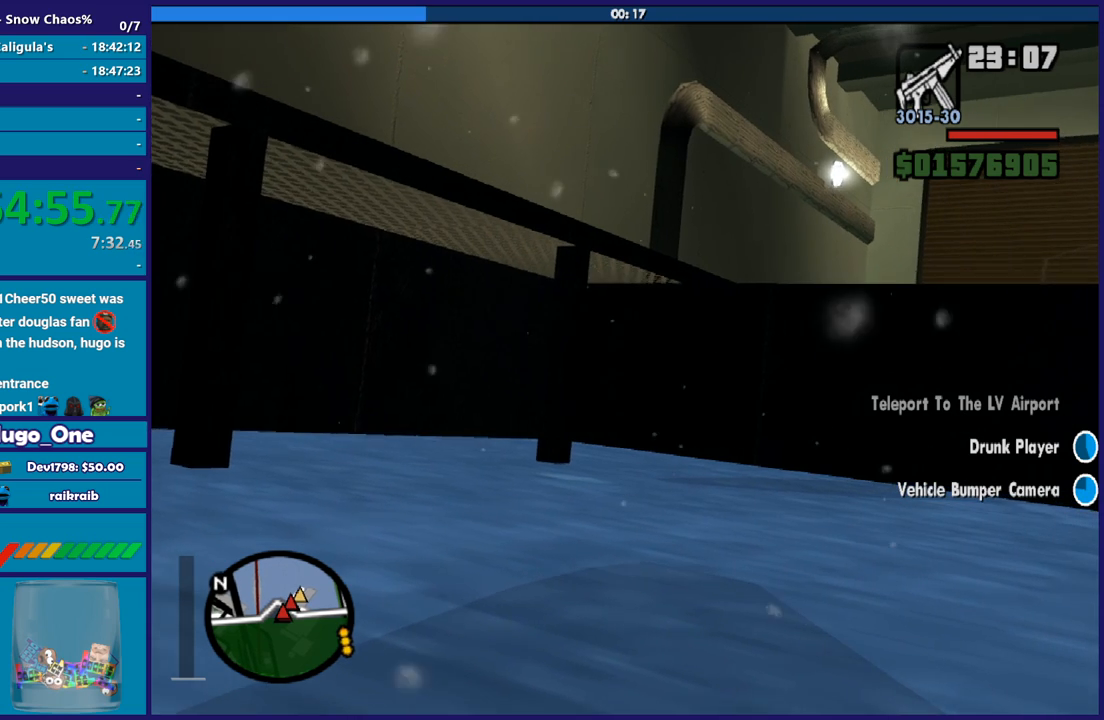
{"buttons": ["L2", "R2"], "left_stick": "up-right", "right_stick": "right", "button_events": [[133, "R2", "up"], [467, "R2", "down"]]}
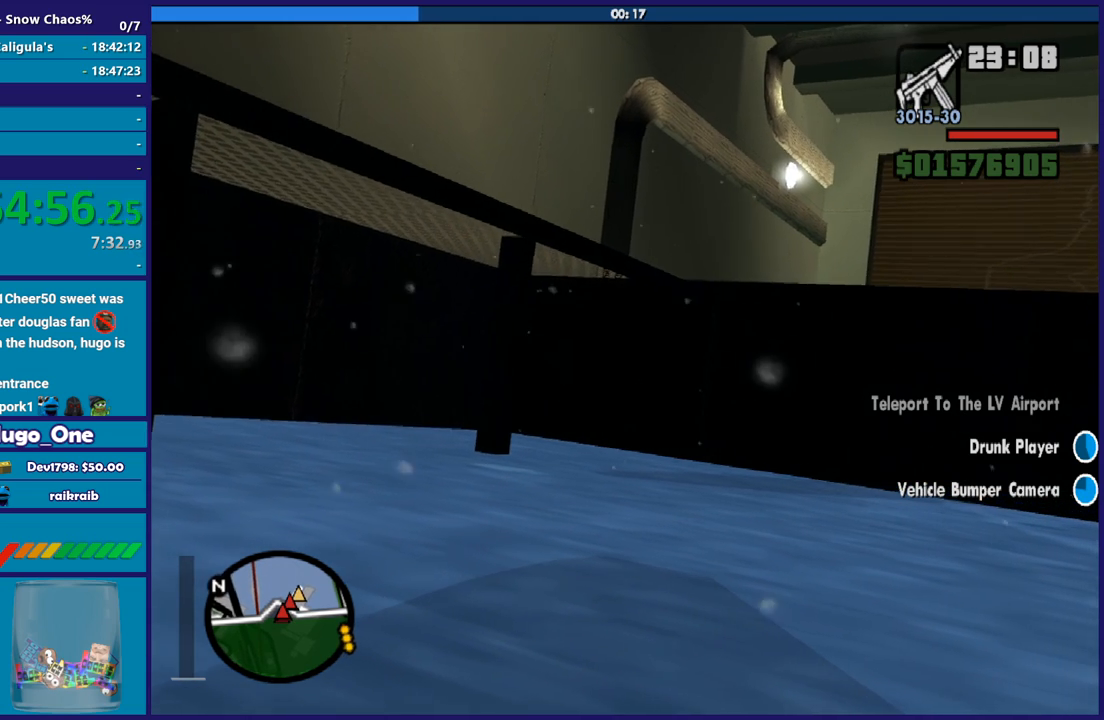
{"buttons": ["L1", "R1"], "left_stick": "up", "right_stick": "up-right", "button_events": [[234, "L2", "up"], [267, "R2", "up"], [401, "L1", "down"], [401, "R1", "down"]]}
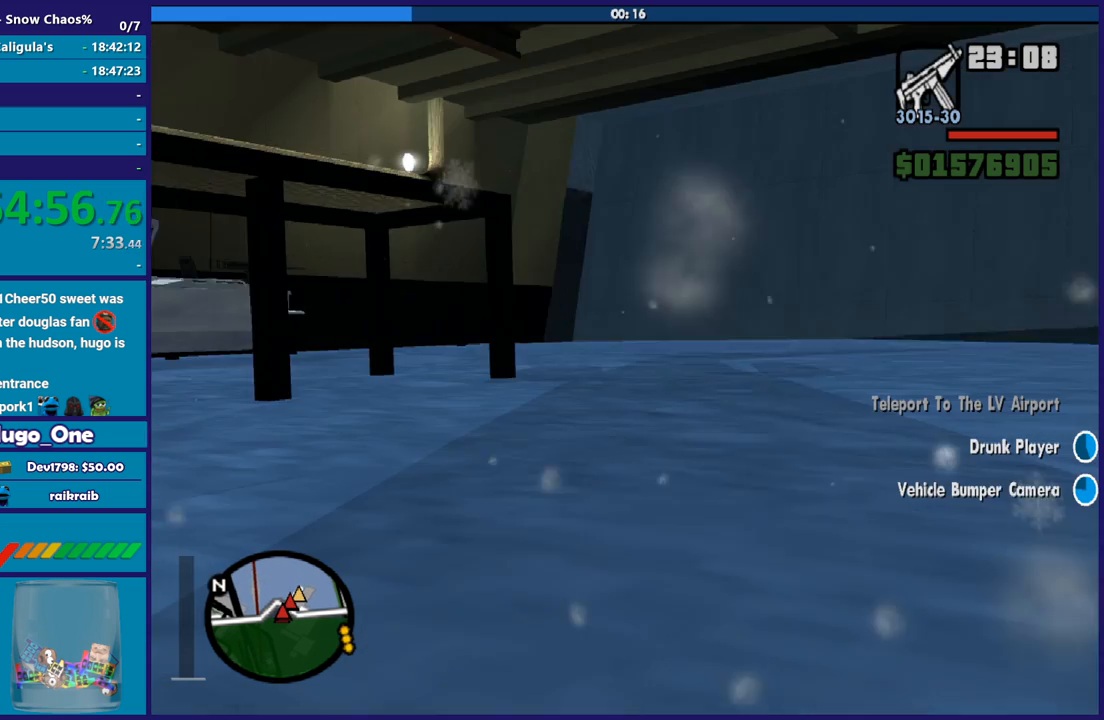
{"buttons": ["L1", "R1"], "left_stick": "up", "right_stick": "center", "button_events": []}
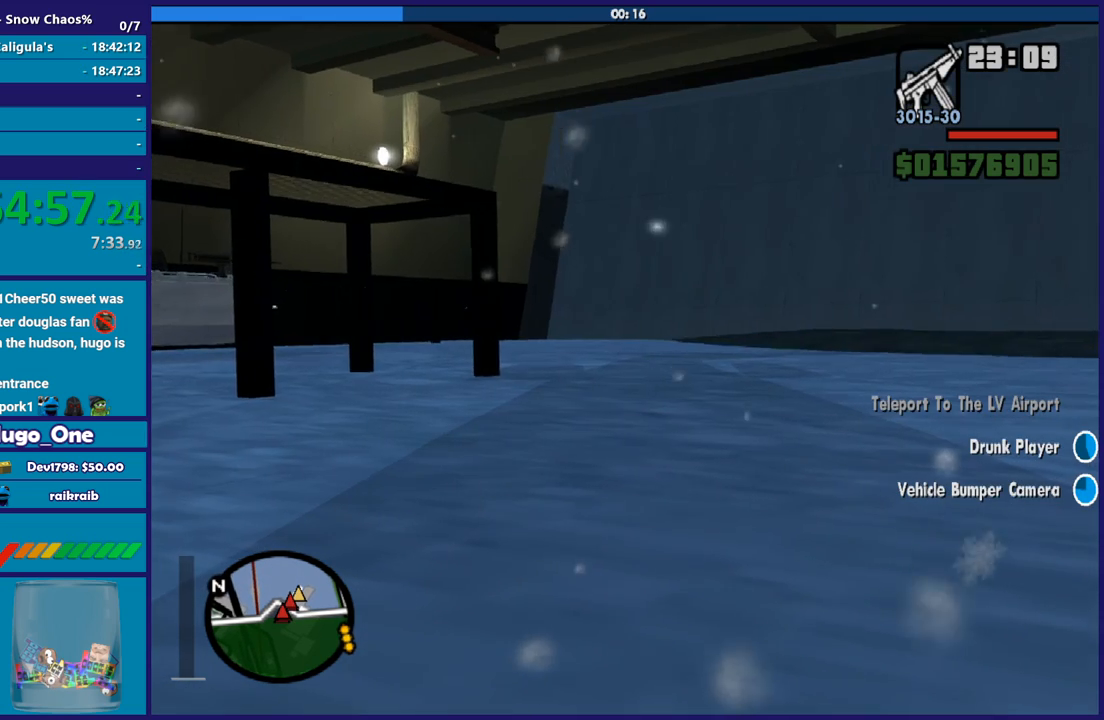
{"buttons": ["L1", "R1"], "left_stick": "up", "right_stick": "center", "button_events": []}
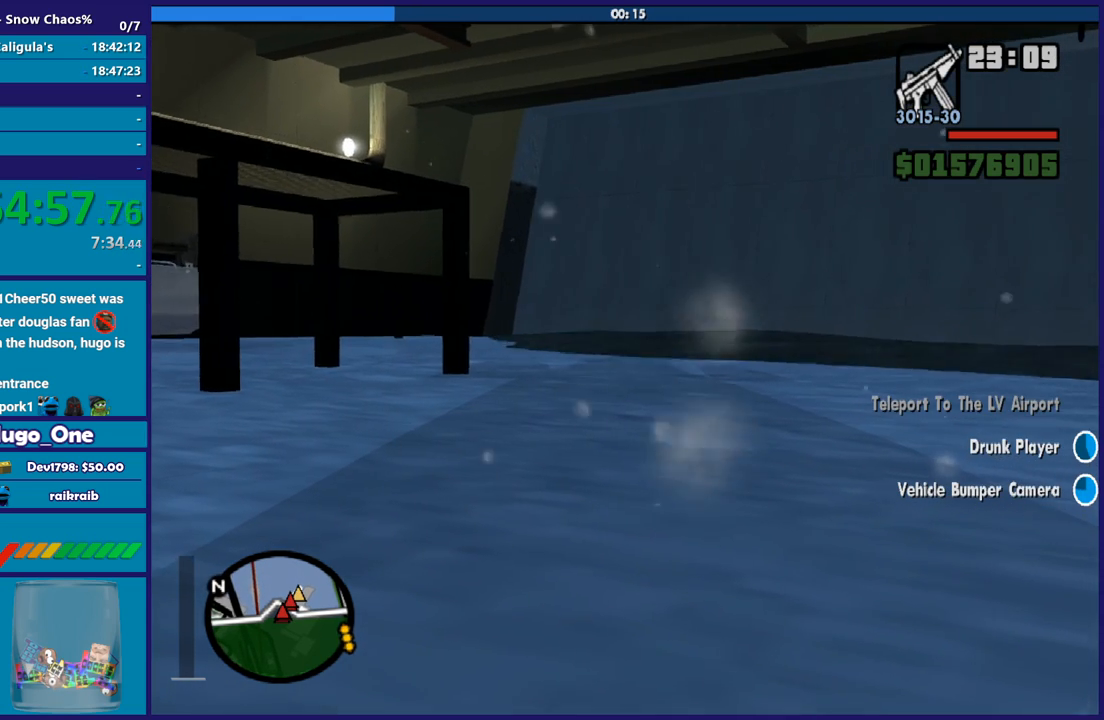
{"buttons": ["L1", "R1"], "left_stick": "up-left", "right_stick": "center", "button_events": []}
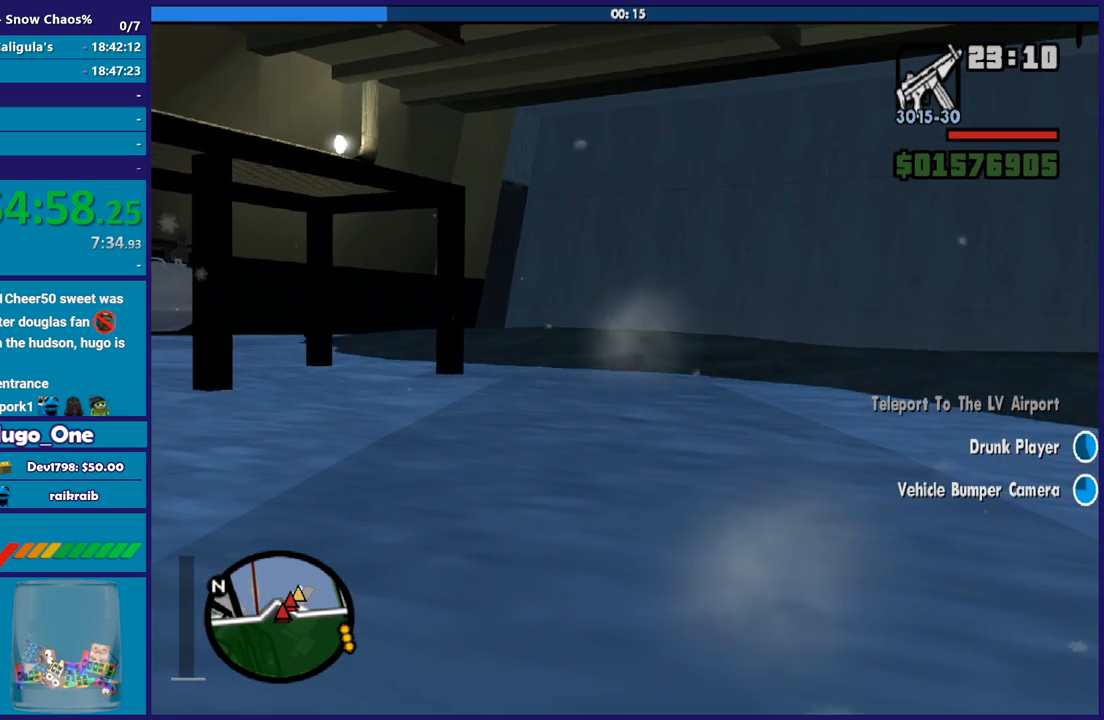
{"buttons": ["L1", "L2", "R1", "R2"], "left_stick": "up", "right_stick": "center", "button_events": [[133, "L2", "down"], [167, "R2", "down"]]}
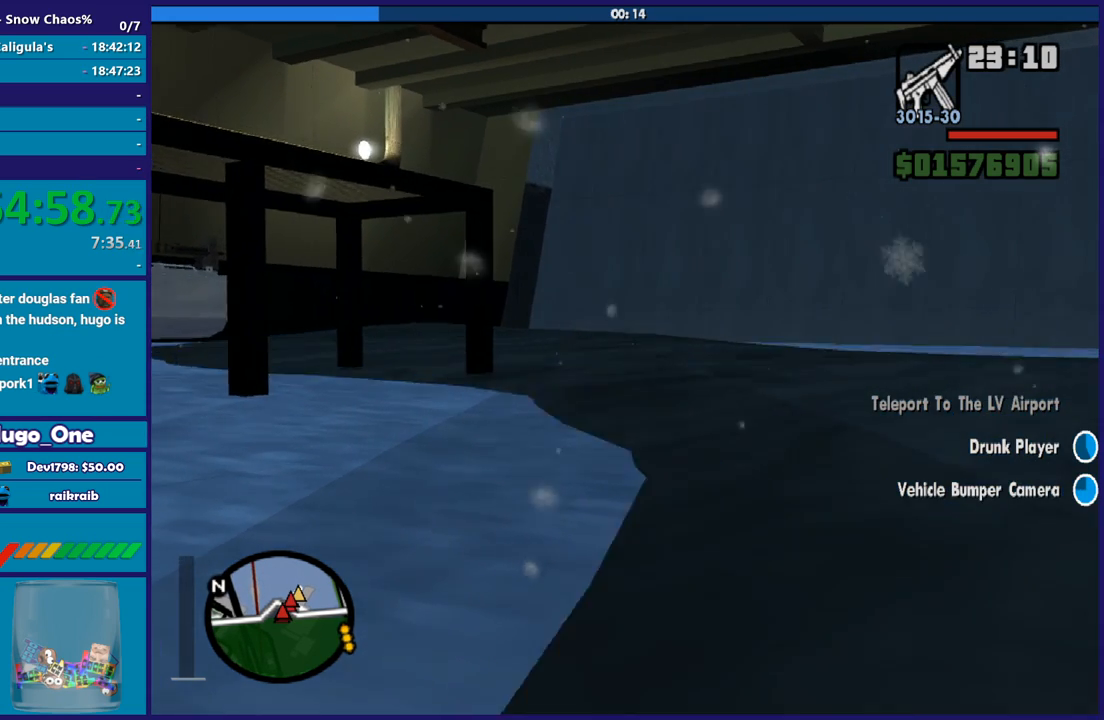
{"buttons": ["Y", "L1", "L2", "R1", "R2"], "left_stick": "up", "right_stick": "center", "button_events": [[67, "Y", "down"], [334, "Y", "up"], [434, "Y", "down"]]}
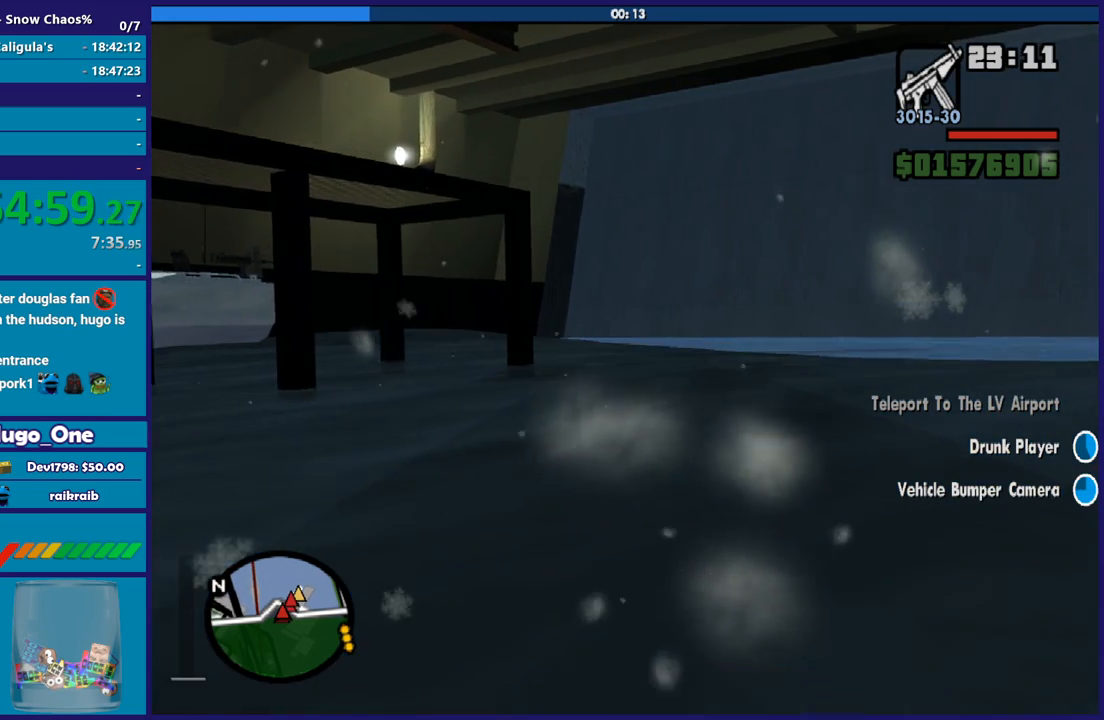
{"buttons": ["L1"], "left_stick": "center", "right_stick": "center", "button_events": [[67, "Y", "up"], [133, "Y", "down"], [267, "Y", "up"], [300, "R2", "up"], [334, "Y", "down"], [434, "L2", "up"], [434, "R1", "up"], [467, "Y", "up"]]}
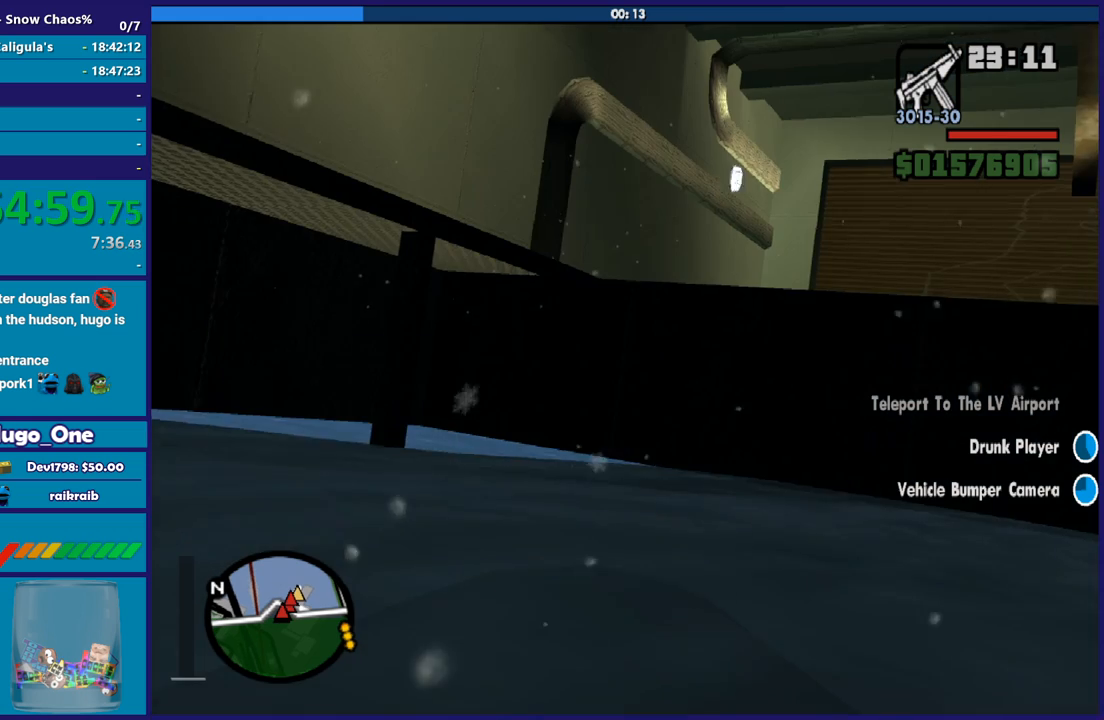
{"buttons": ["Y"], "left_stick": "center", "right_stick": "center", "button_events": [[34, "L1", "up"], [34, "Y", "down"], [134, "Y", "up"], [201, "Y", "down"]]}
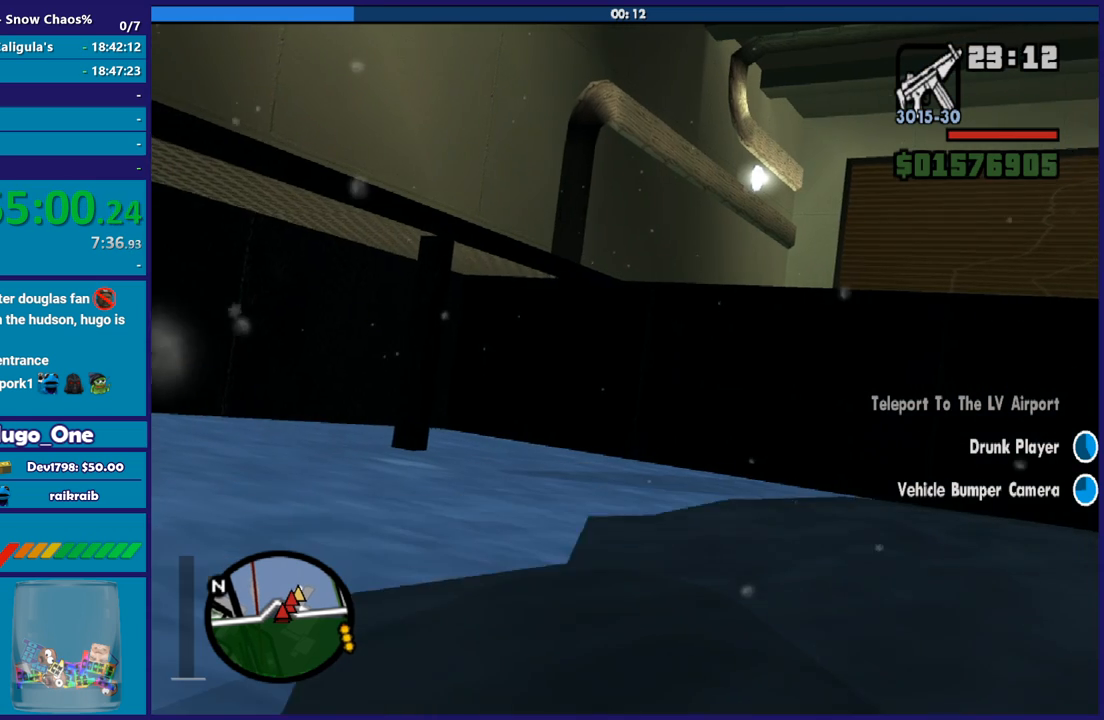
{"buttons": ["Y"], "left_stick": "center", "right_stick": "center", "button_events": [[33, "Y", "up"], [100, "Y", "down"], [233, "Y", "up"], [300, "Y", "down"]]}
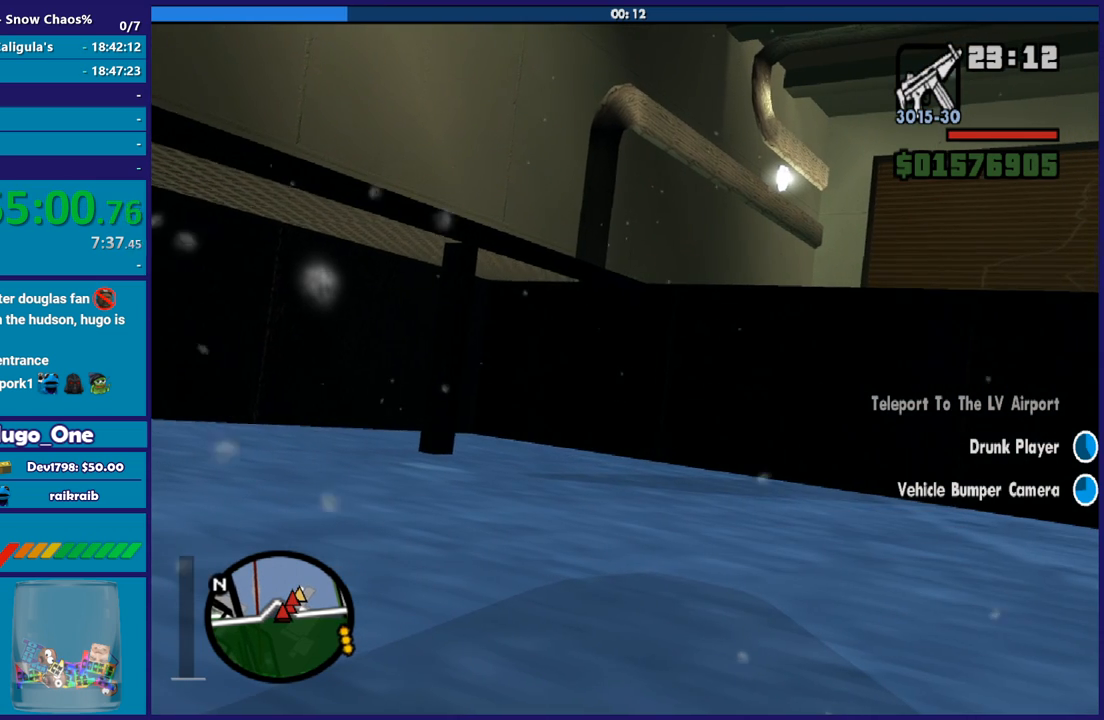
{"buttons": ["Y", "L2", "R1"], "left_stick": "center", "right_stick": "center", "button_events": [[34, "R1", "down"], [167, "L2", "down"], [301, "Y", "up"], [334, "R1", "up"], [367, "Y", "down"], [434, "R1", "down"]]}
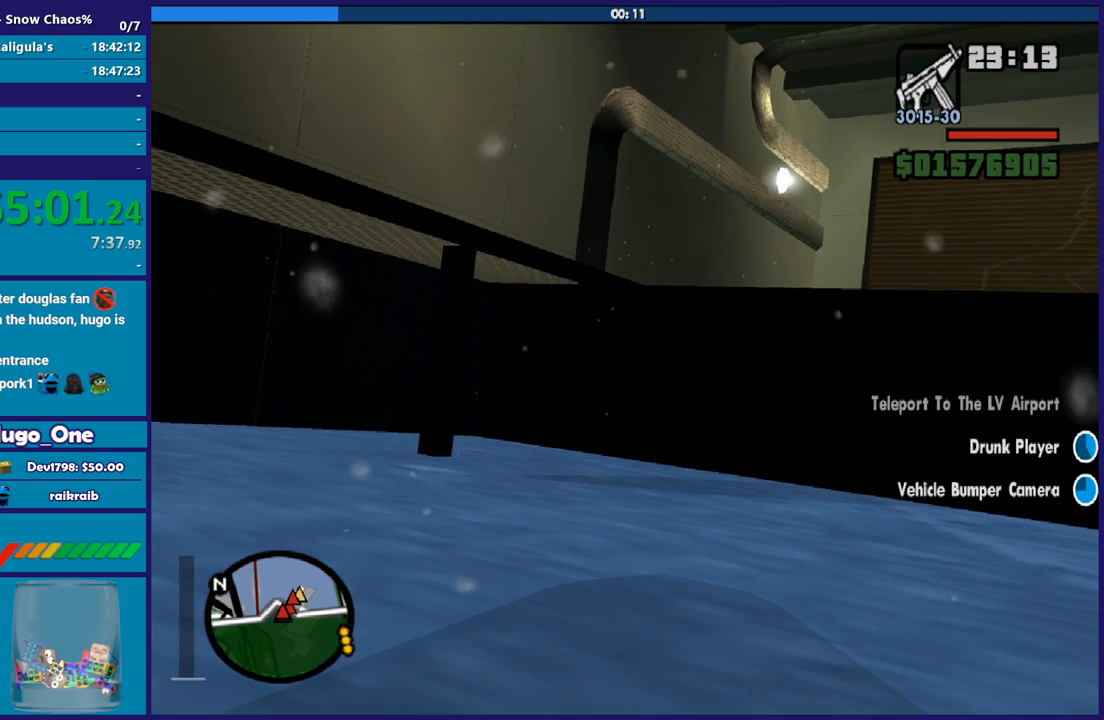
{"buttons": ["Y", "L2"], "left_stick": "center", "right_stick": "center", "button_events": [[33, "R1", "up"], [33, "Y", "up"], [133, "Y", "down"]]}
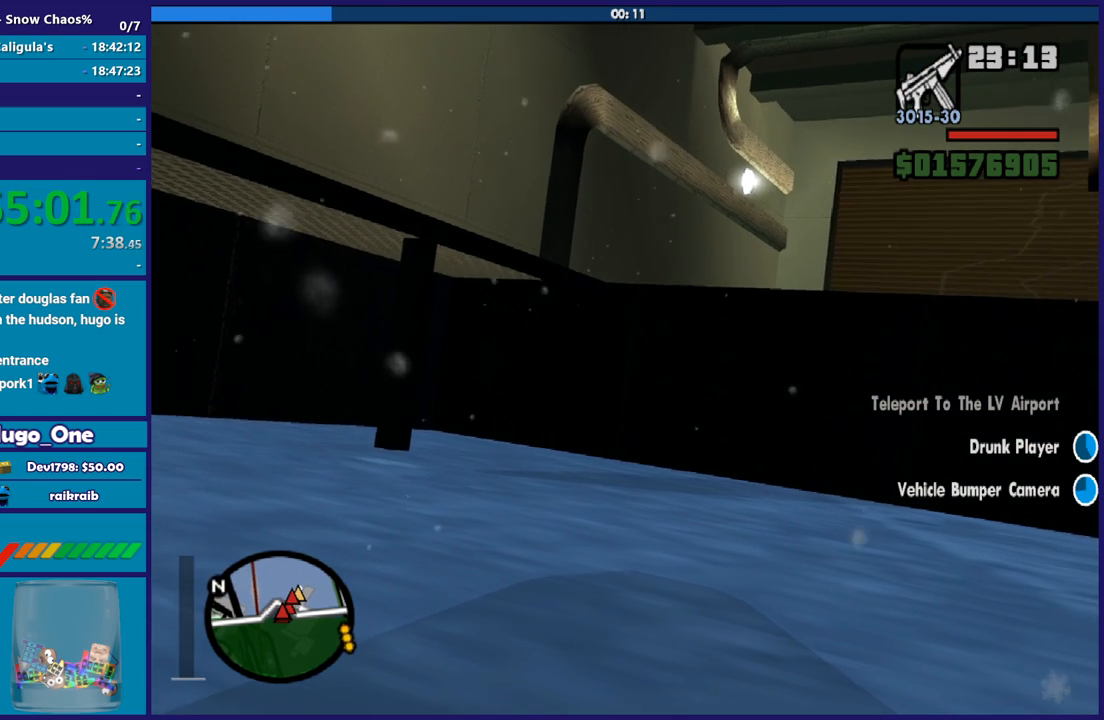
{"buttons": ["Y", "L1", "L2", "R2"], "left_stick": "center", "right_stick": "center", "button_events": [[301, "R2", "down"], [401, "L1", "down"]]}
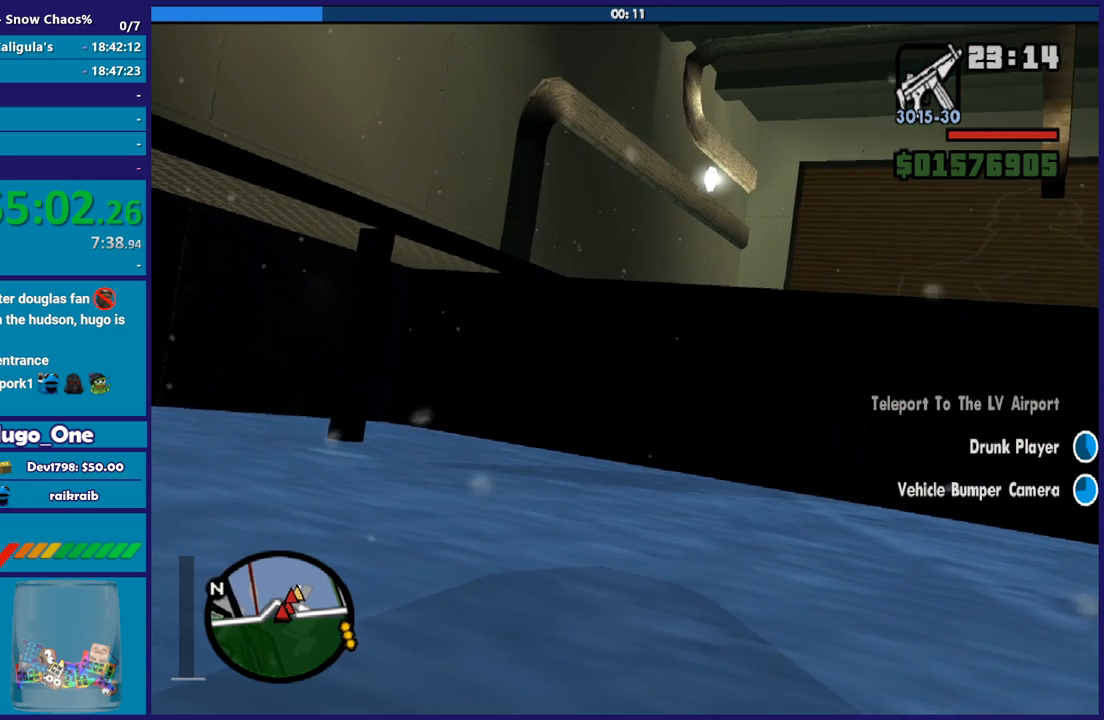
{"buttons": ["Y", "L2"], "left_stick": "center", "right_stick": "center", "button_events": [[334, "L1", "up"], [400, "R2", "up"], [400, "Y", "up"], [467, "Y", "down"]]}
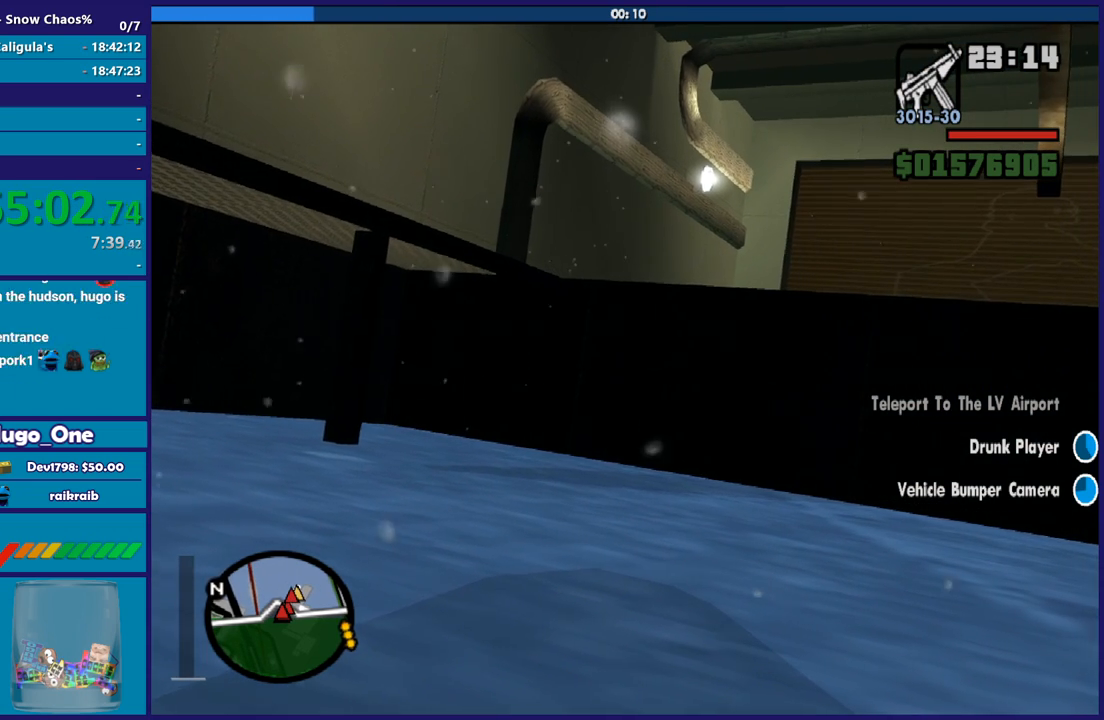
{"buttons": ["Y", "R1"], "left_stick": "center", "right_stick": "center", "button_events": [[201, "R1", "down"], [301, "L2", "up"]]}
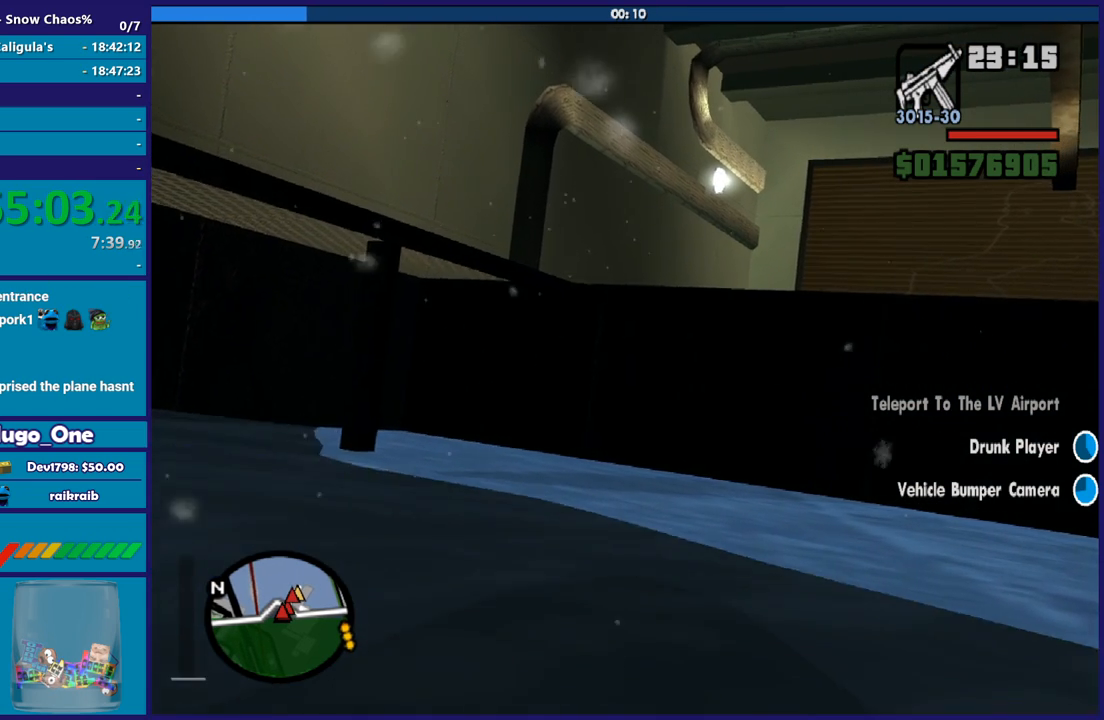
{"buttons": [], "left_stick": "center", "right_stick": "center", "button_events": [[67, "R1", "up"], [67, "Y", "up"]]}